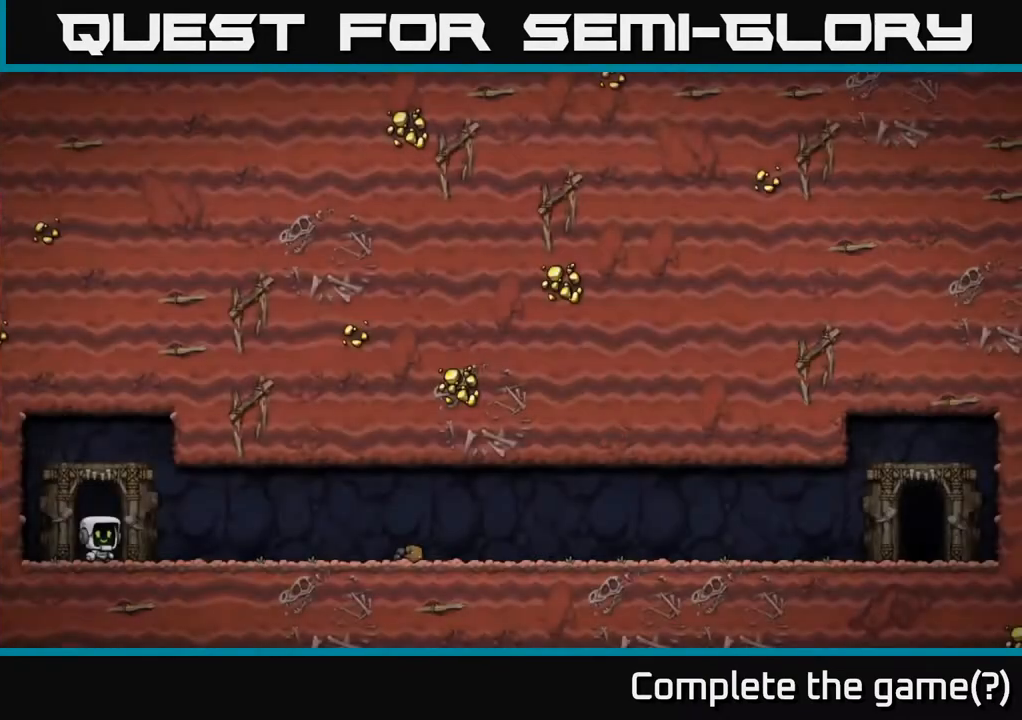
Gameplay with a controller (Xbox layout); each line is a JSON object with the inputs held at the frame after it. "events" lists button and stick changes between this image and that frame as [ms after this image, input, new state], when the widget could be followed in between. Not read: left_stick right_stick.
{"buttons": [], "events": []}
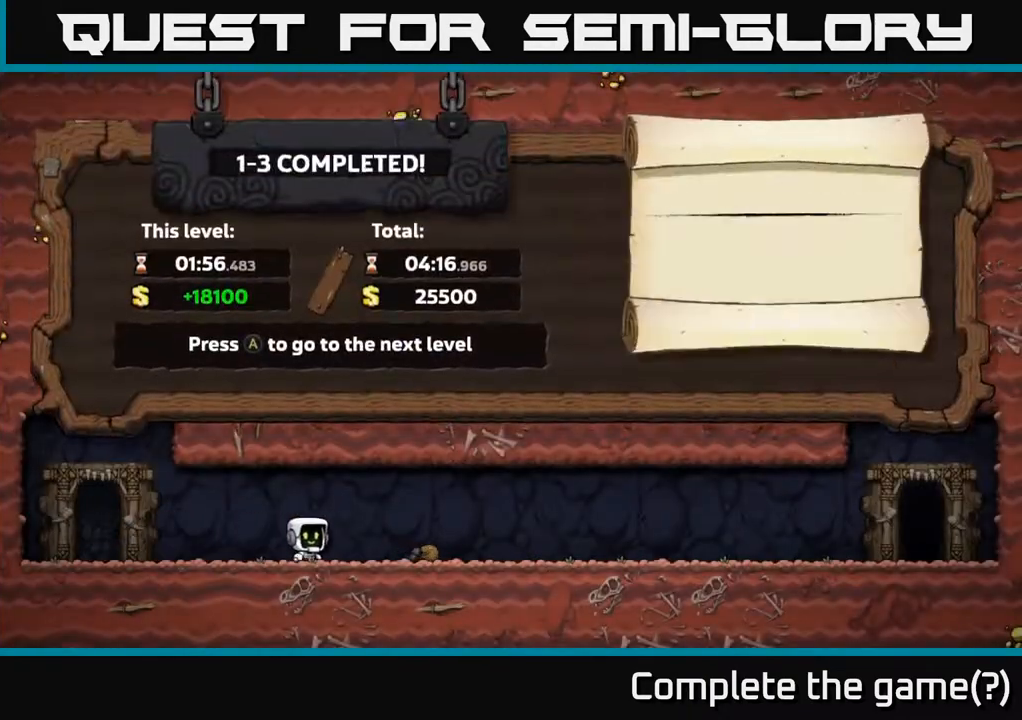
{"buttons": [], "events": []}
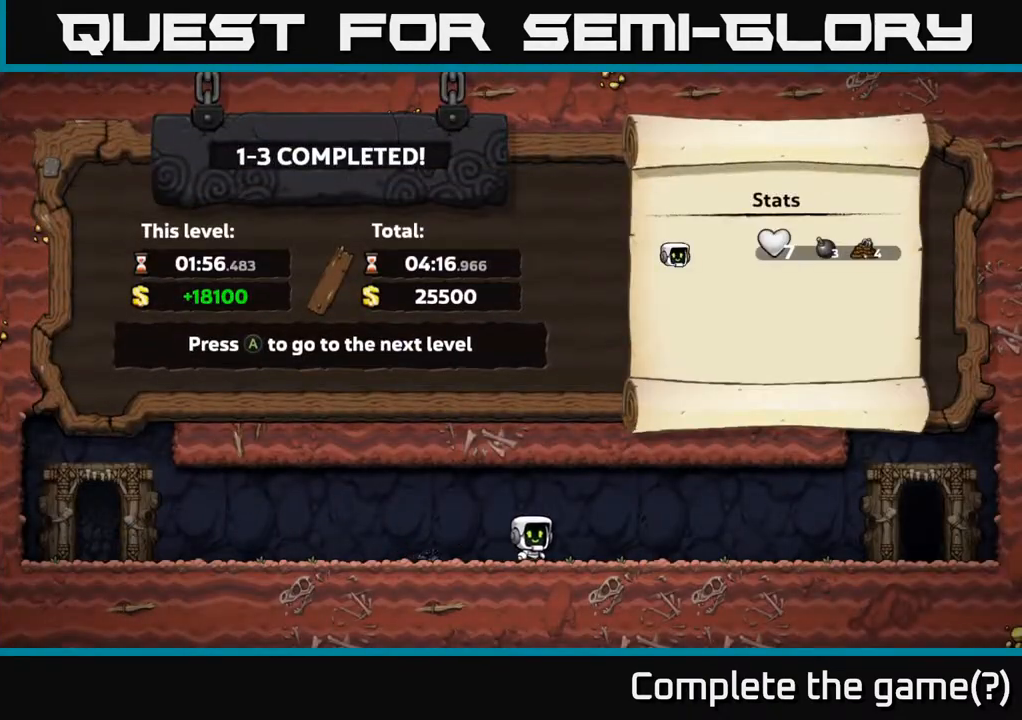
{"buttons": [], "events": [[33, "A", "down"], [250, "A", "up"]]}
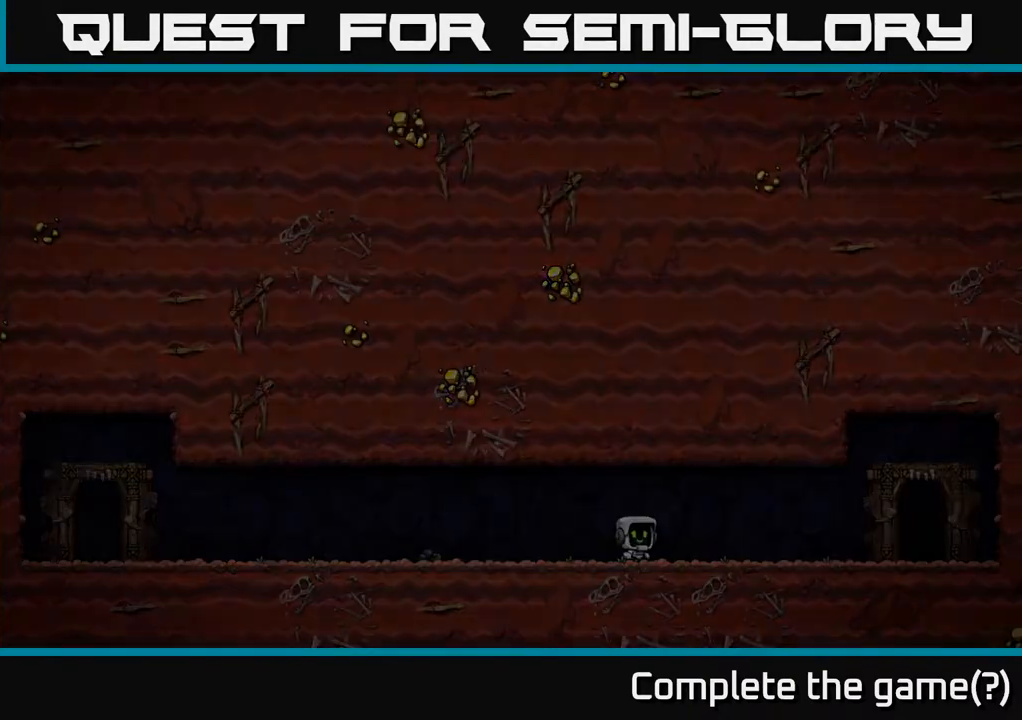
{"buttons": [], "events": []}
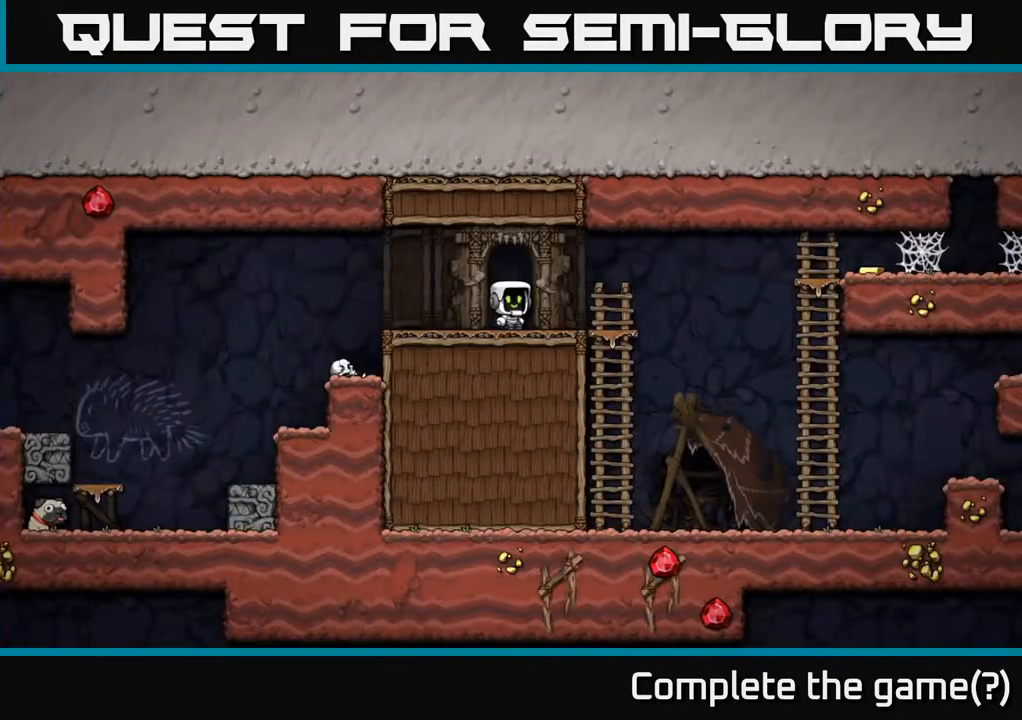
{"buttons": [], "events": []}
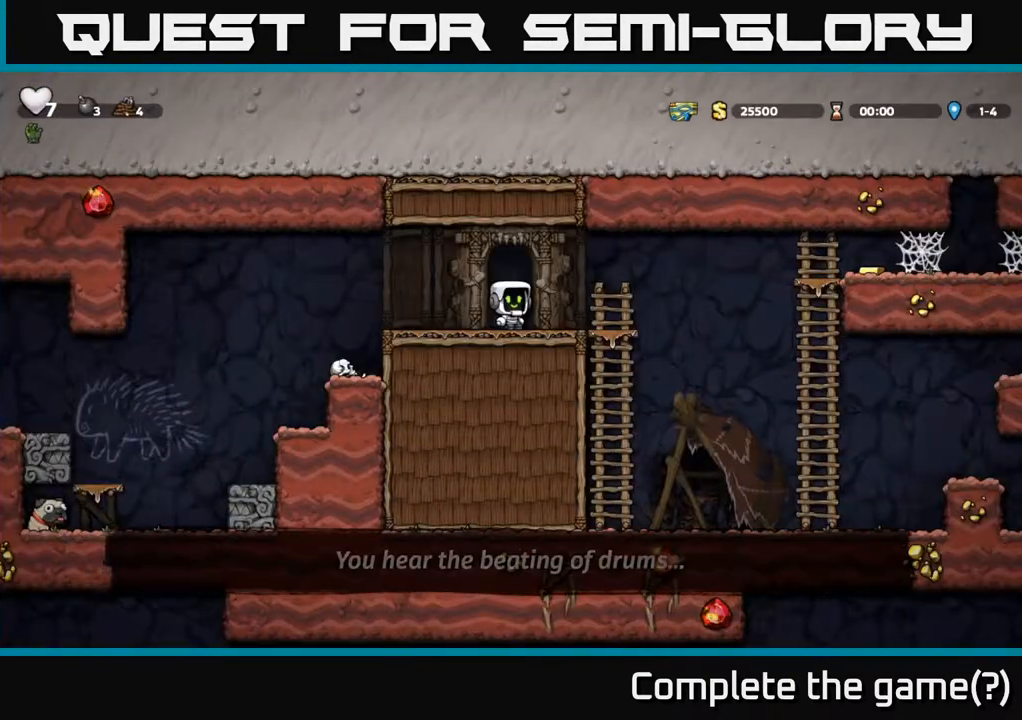
{"buttons": ["A"], "events": [[500, "A", "down"]]}
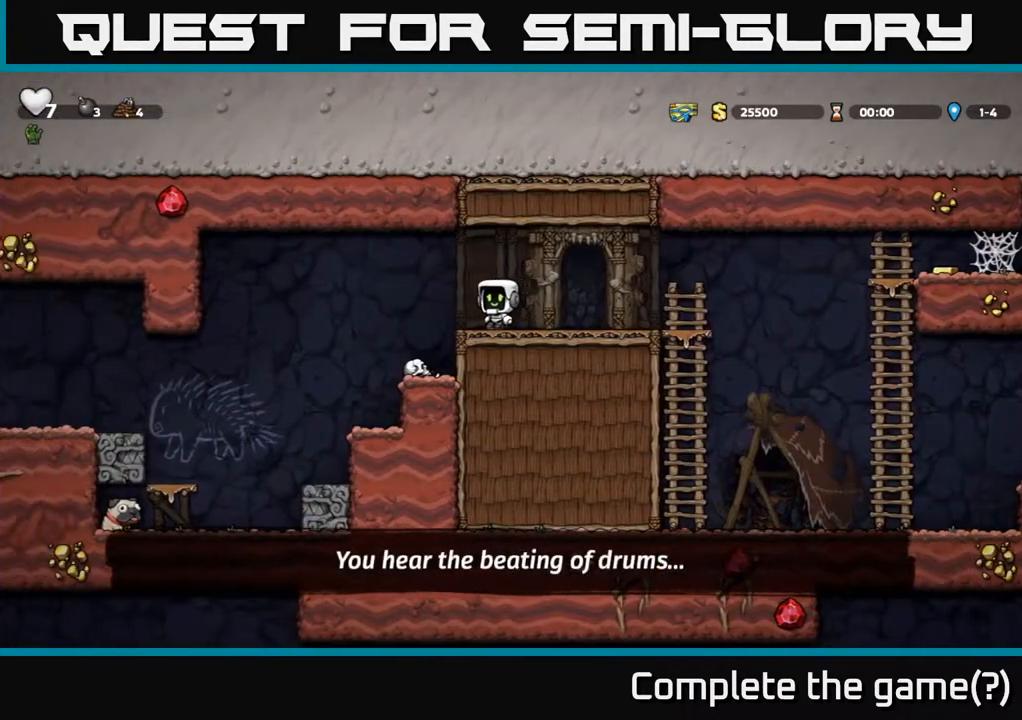
{"buttons": ["X"], "events": [[83, "A", "up"], [450, "X", "down"]]}
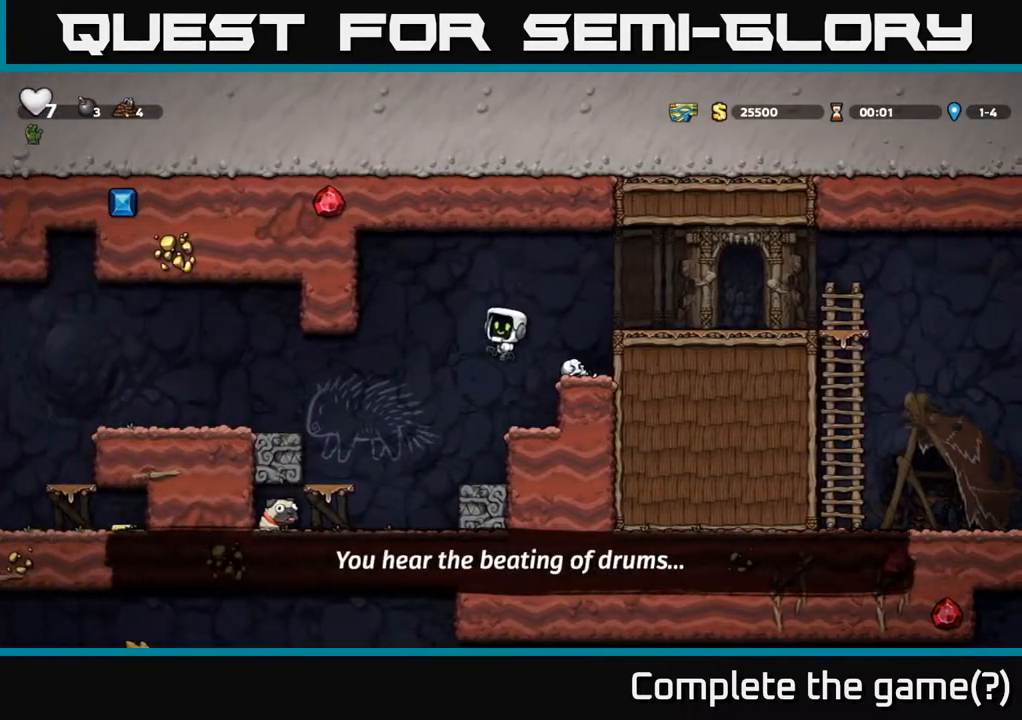
{"buttons": ["A", "X"], "events": [[83, "X", "up"], [317, "A", "down"], [400, "X", "down"]]}
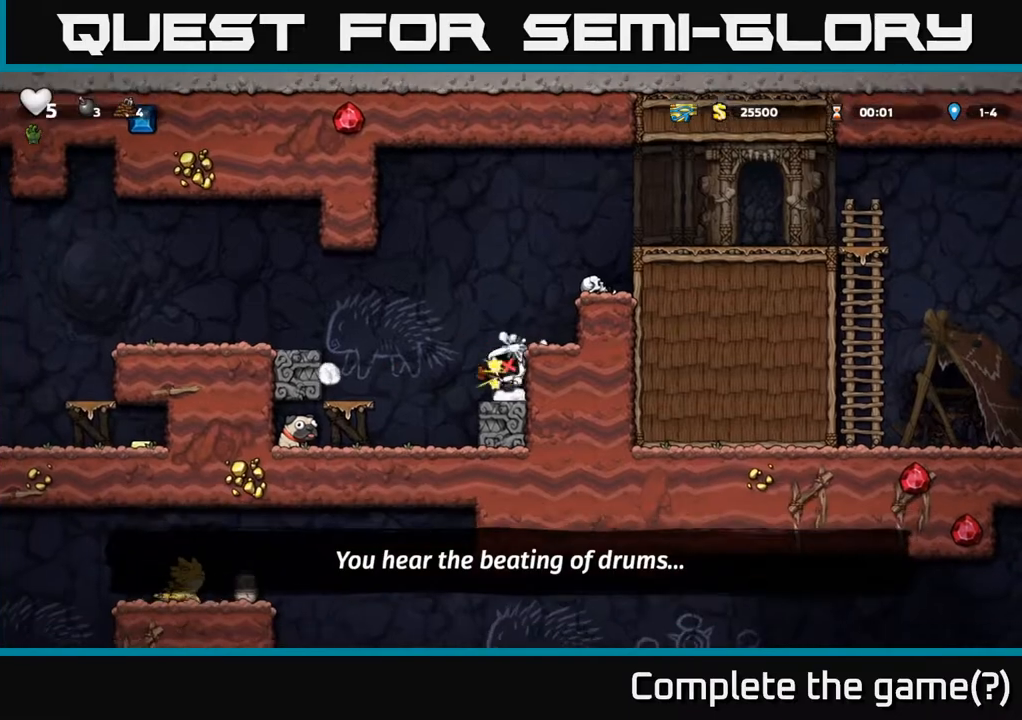
{"buttons": ["X"], "events": [[33, "X", "up"], [117, "X", "down"], [183, "X", "up"], [217, "A", "up"], [417, "X", "down"]]}
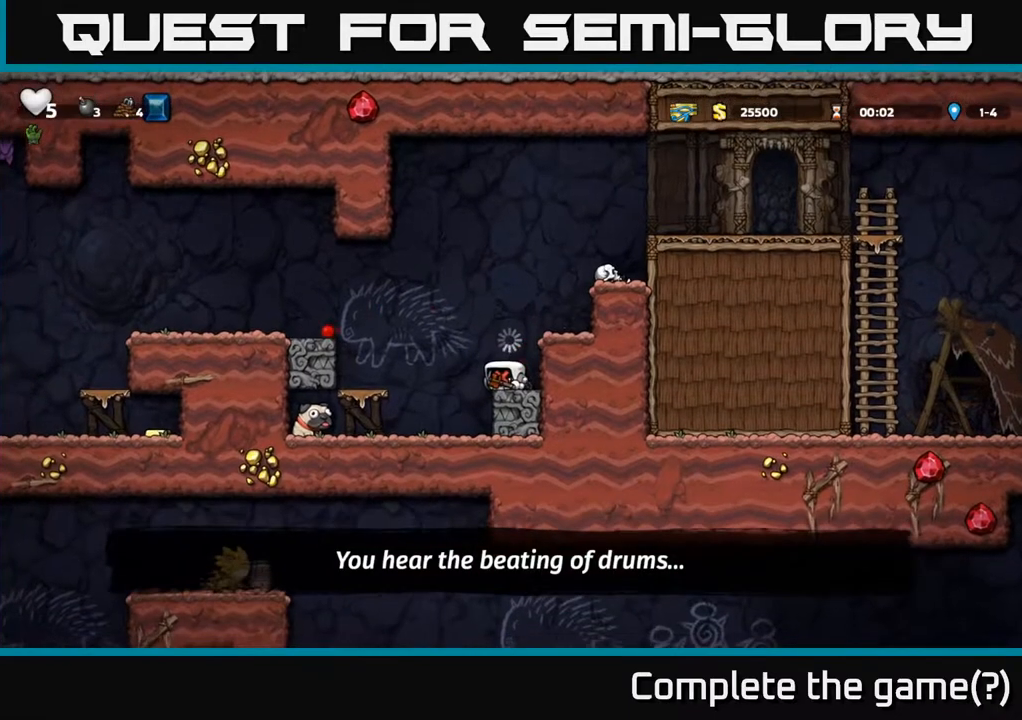
{"buttons": [], "events": [[33, "X", "up"], [150, "X", "down"], [183, "A", "down"], [267, "X", "up"], [383, "X", "down"], [400, "A", "up"], [483, "X", "up"]]}
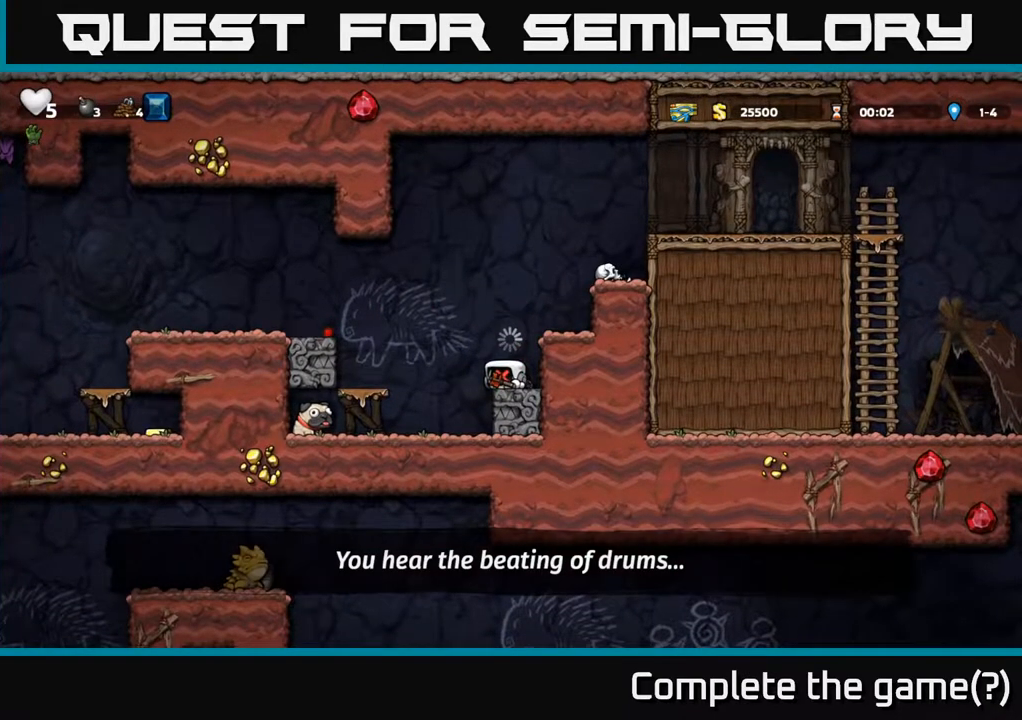
{"buttons": [], "events": []}
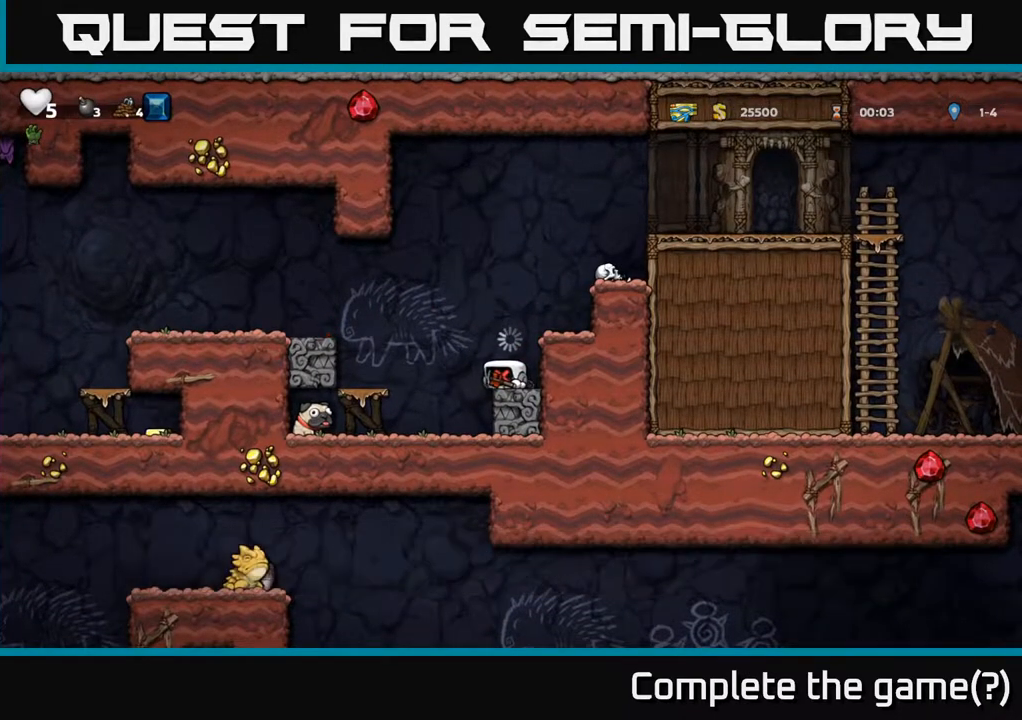
{"buttons": [], "events": []}
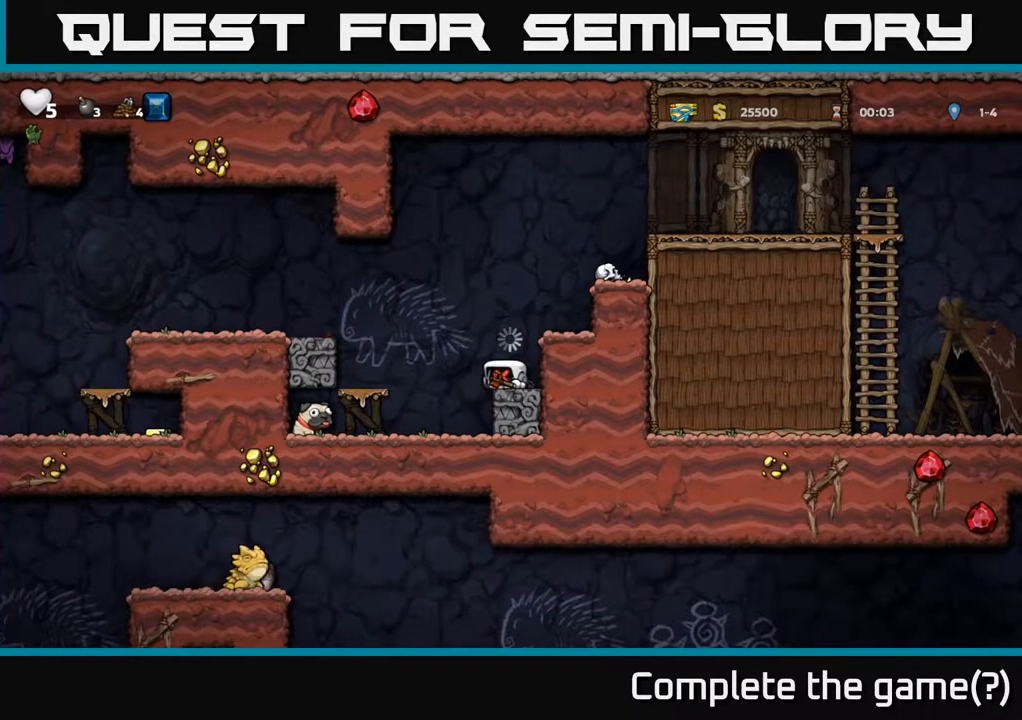
{"buttons": [], "events": [[283, "A", "down"], [483, "A", "up"]]}
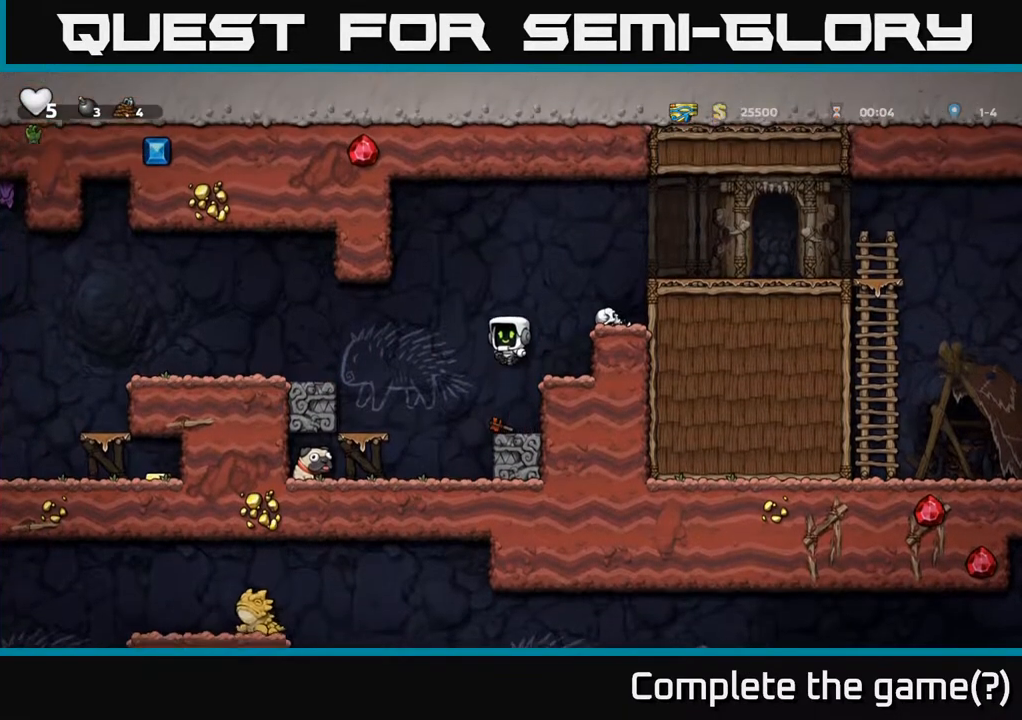
{"buttons": [], "events": [[233, "A", "down"], [383, "A", "up"]]}
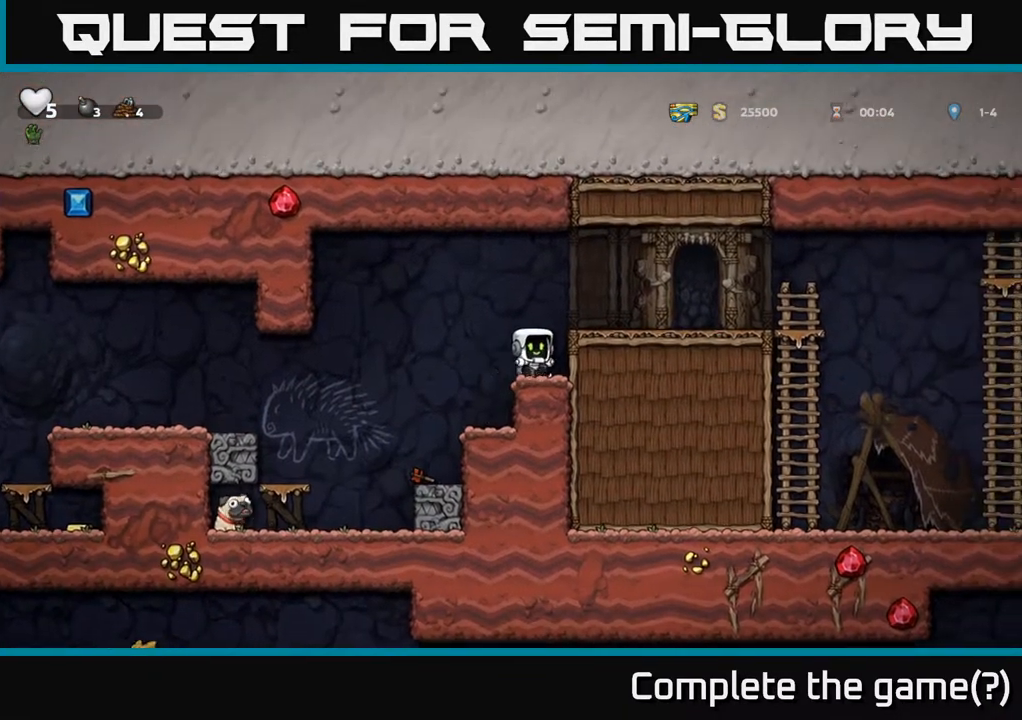
{"buttons": ["X"]}
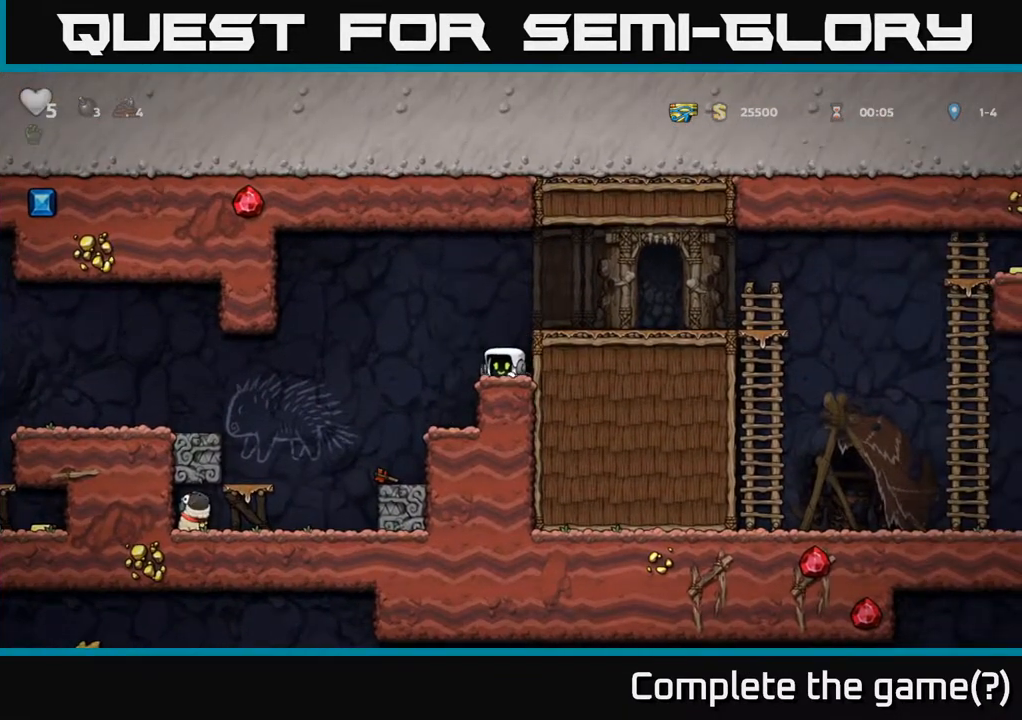
{"buttons": [], "events": [[83, "X", "up"], [167, "A", "down"], [267, "A", "up"], [383, "X", "down"], [467, "X", "up"]]}
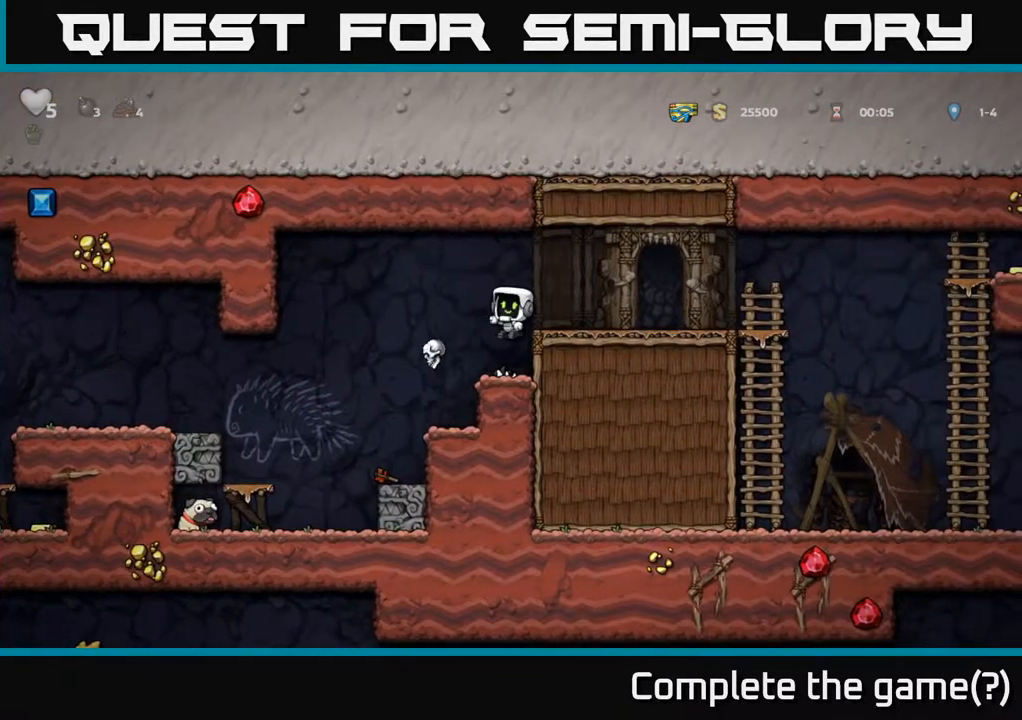
{"buttons": [], "events": [[417, "A", "down"], [483, "A", "up"]]}
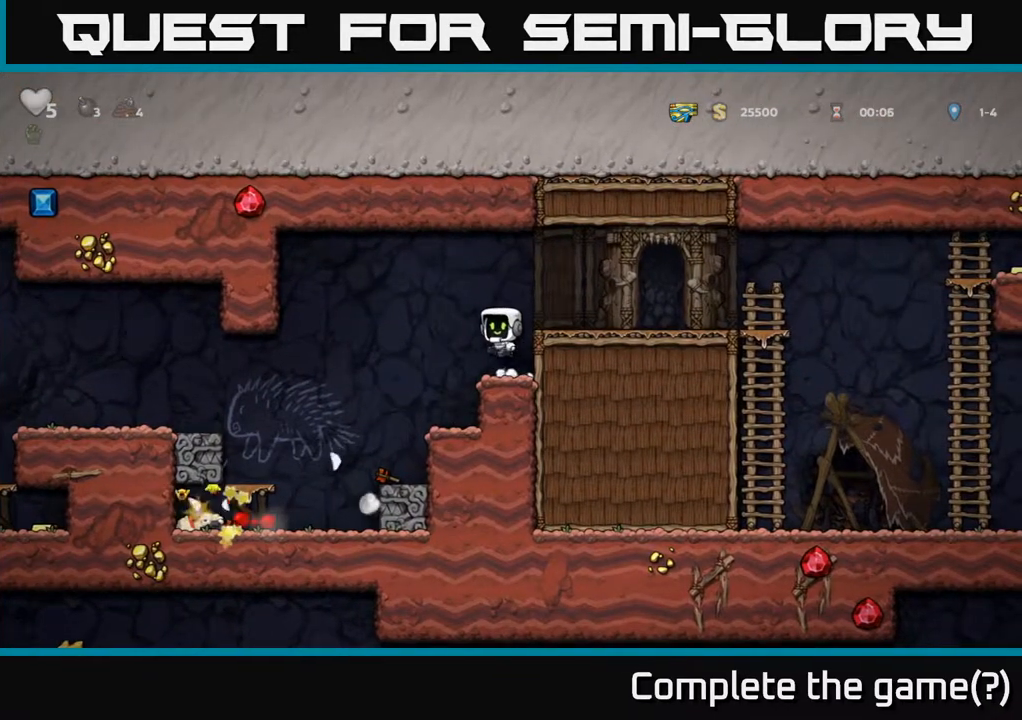
{"buttons": [], "events": []}
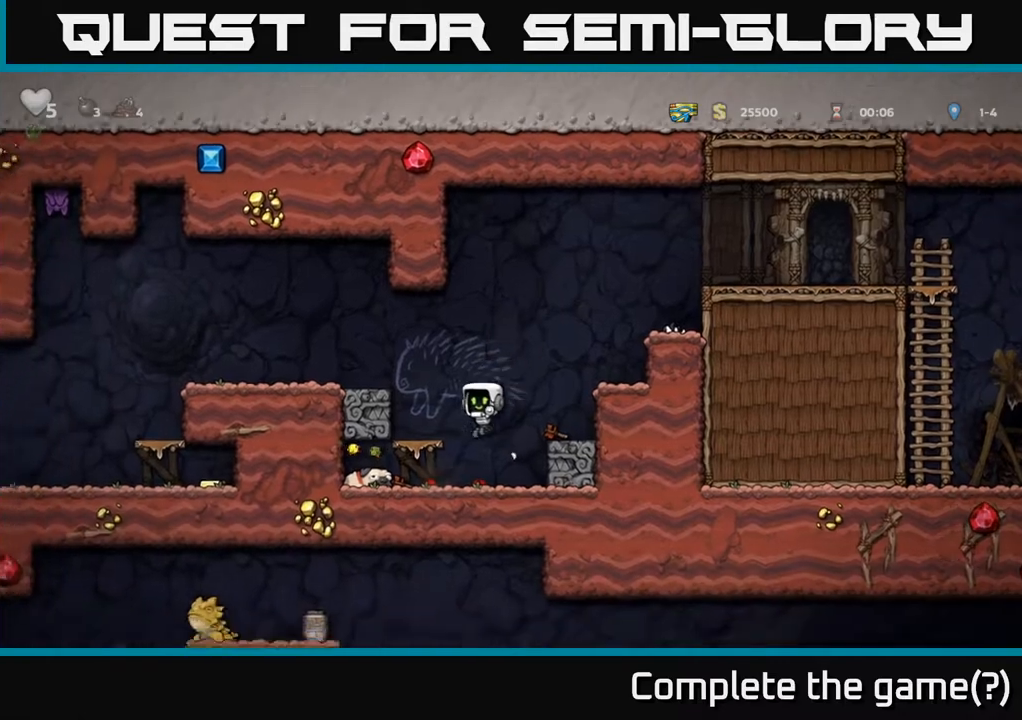
{"buttons": [], "events": [[267, "X", "down"], [367, "X", "up"]]}
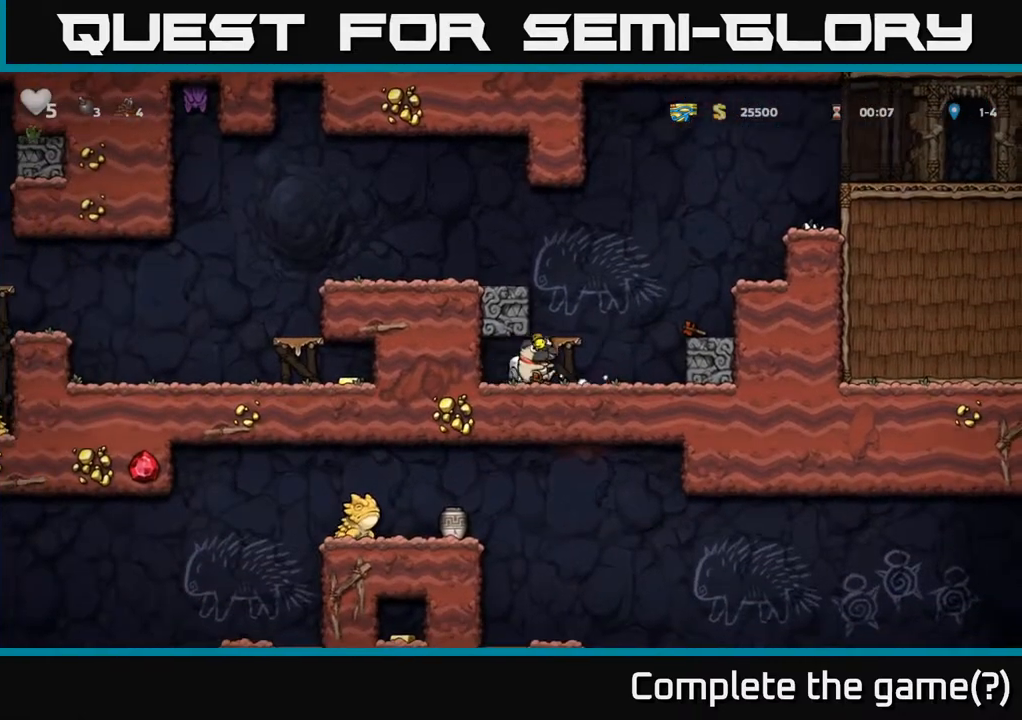
{"buttons": ["A"], "events": [[33, "A", "down"], [233, "A", "up"], [417, "A", "down"]]}
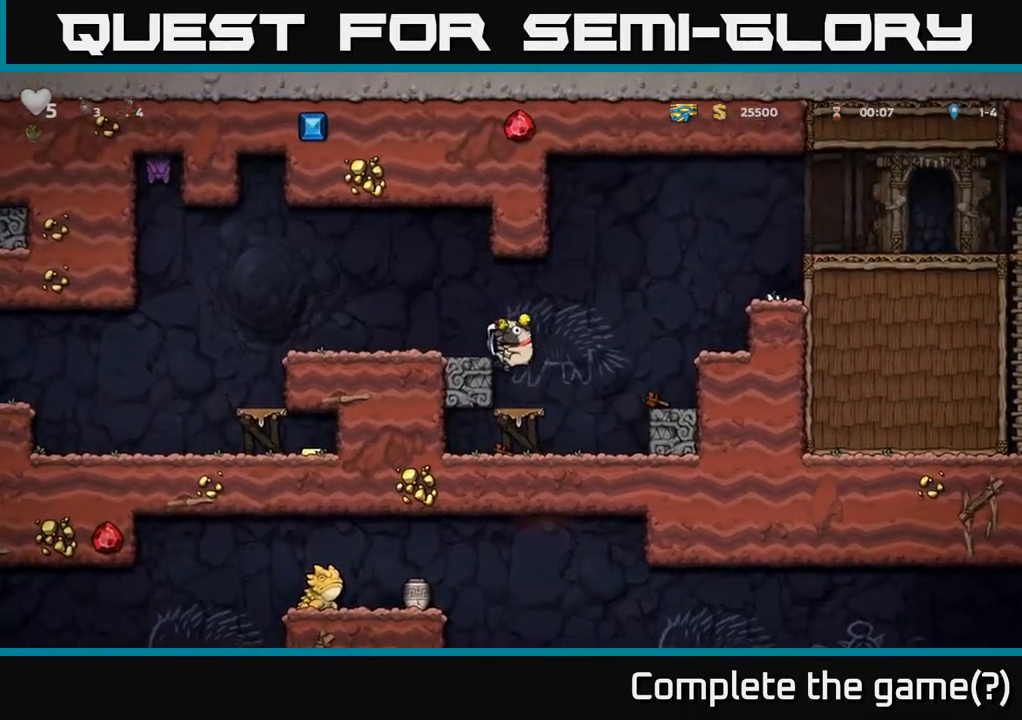
{"buttons": ["A"], "events": [[100, "A", "up"], [433, "A", "down"]]}
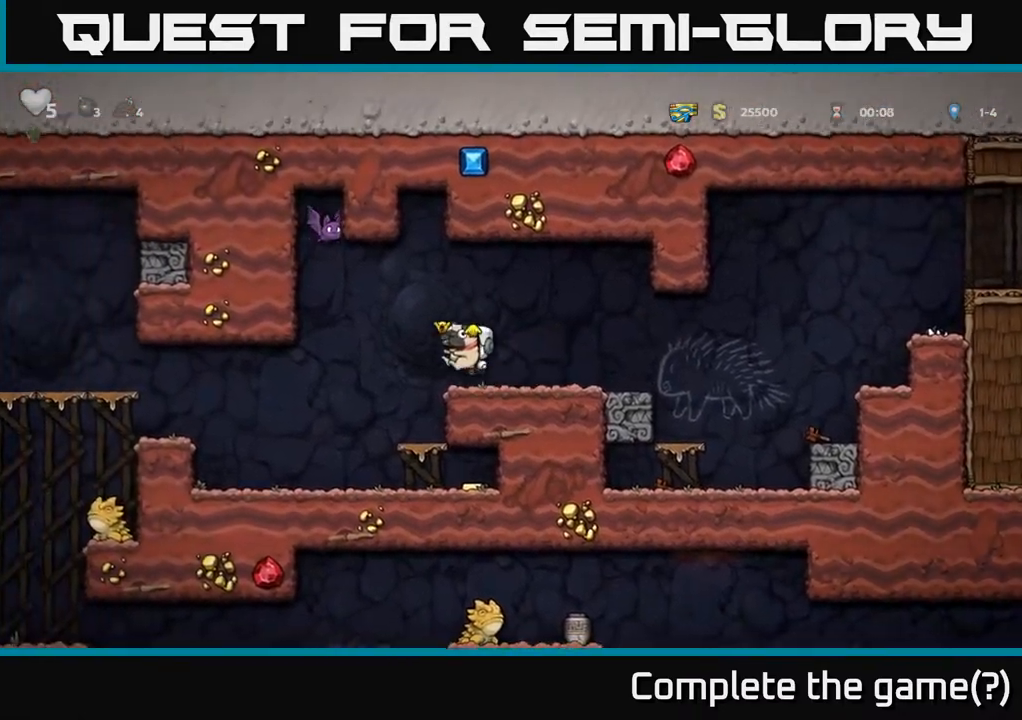
{"buttons": [], "events": [[50, "A", "up"], [100, "X", "down"], [200, "X", "up"]]}
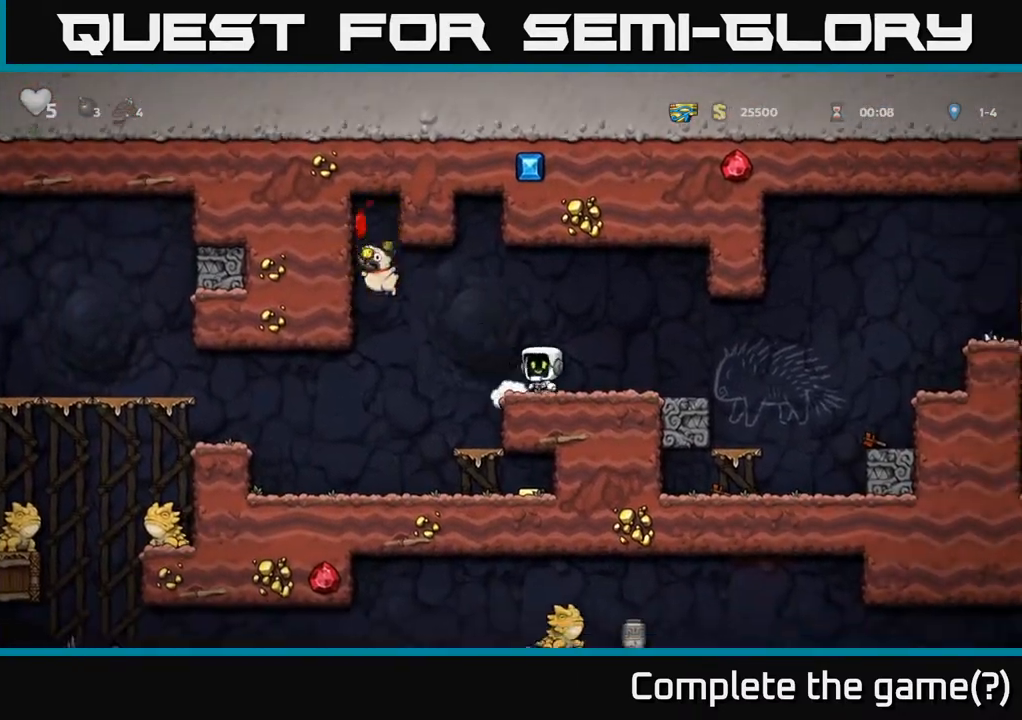
{"buttons": [], "events": [[117, "A", "down"], [200, "A", "up"]]}
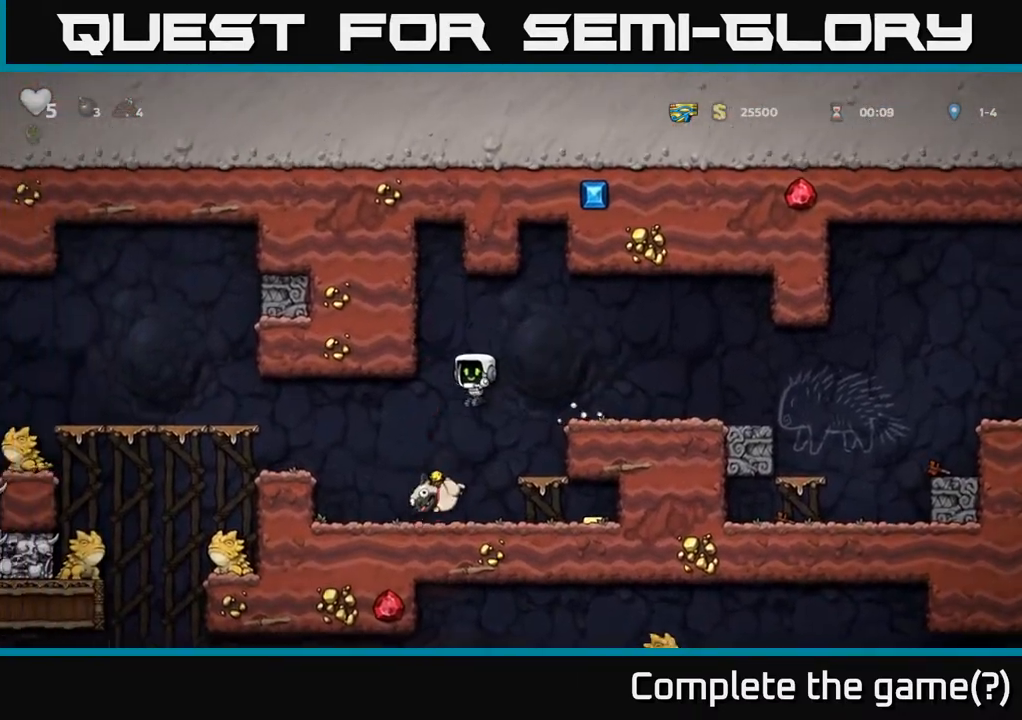
{"buttons": [], "events": []}
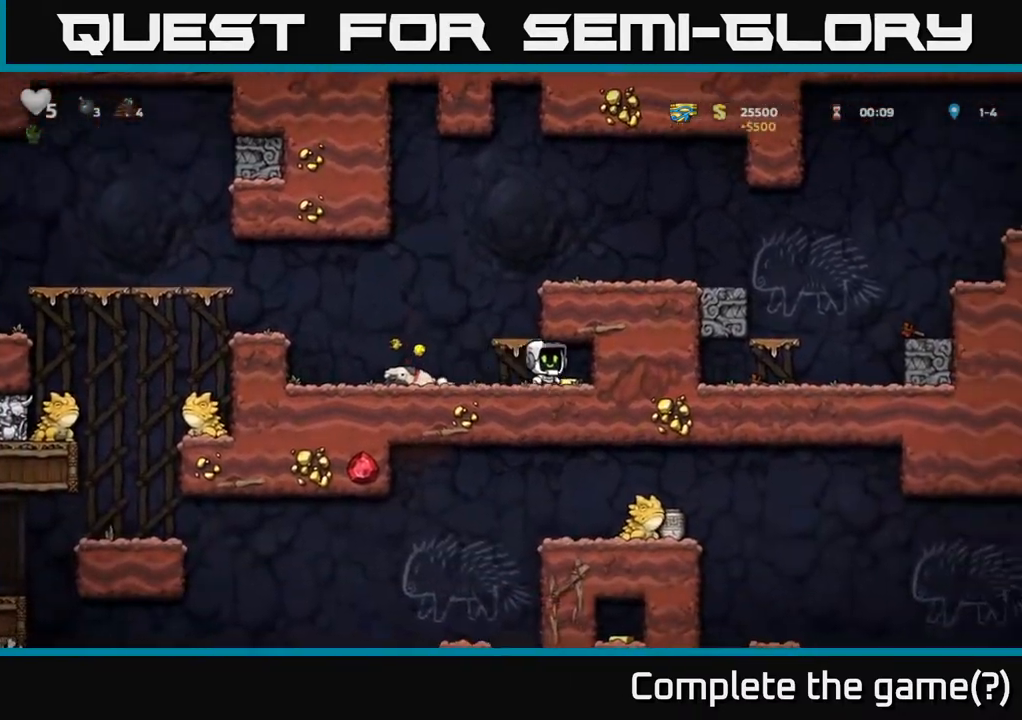
{"buttons": [], "events": []}
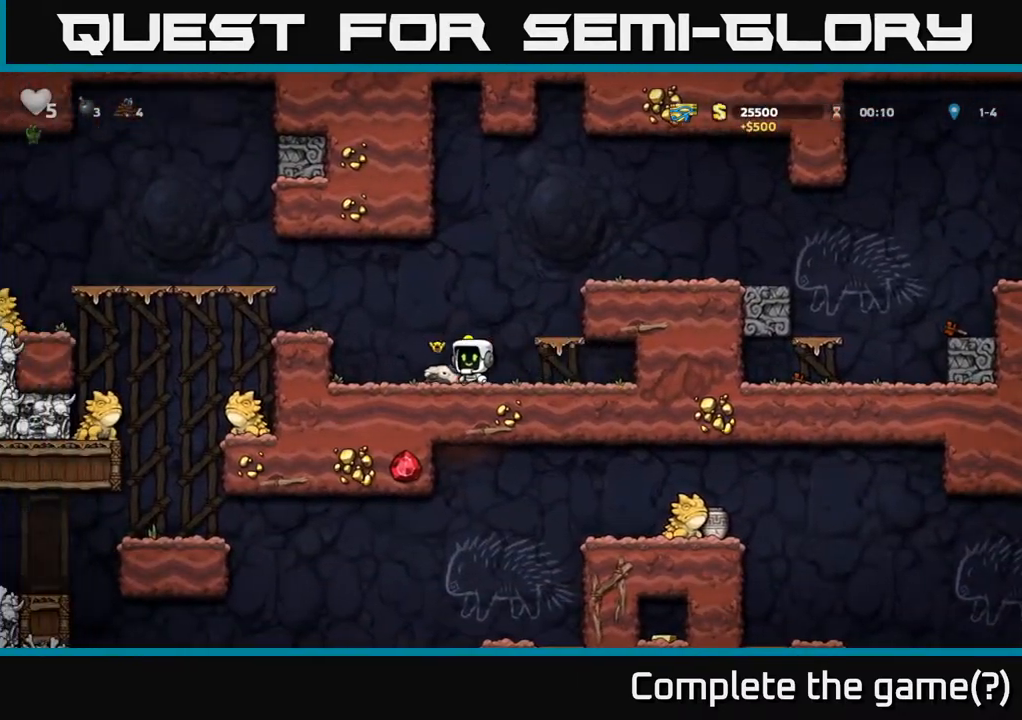
{"buttons": [], "events": [[50, "X", "down"], [117, "X", "up"], [317, "A", "down"], [467, "A", "up"]]}
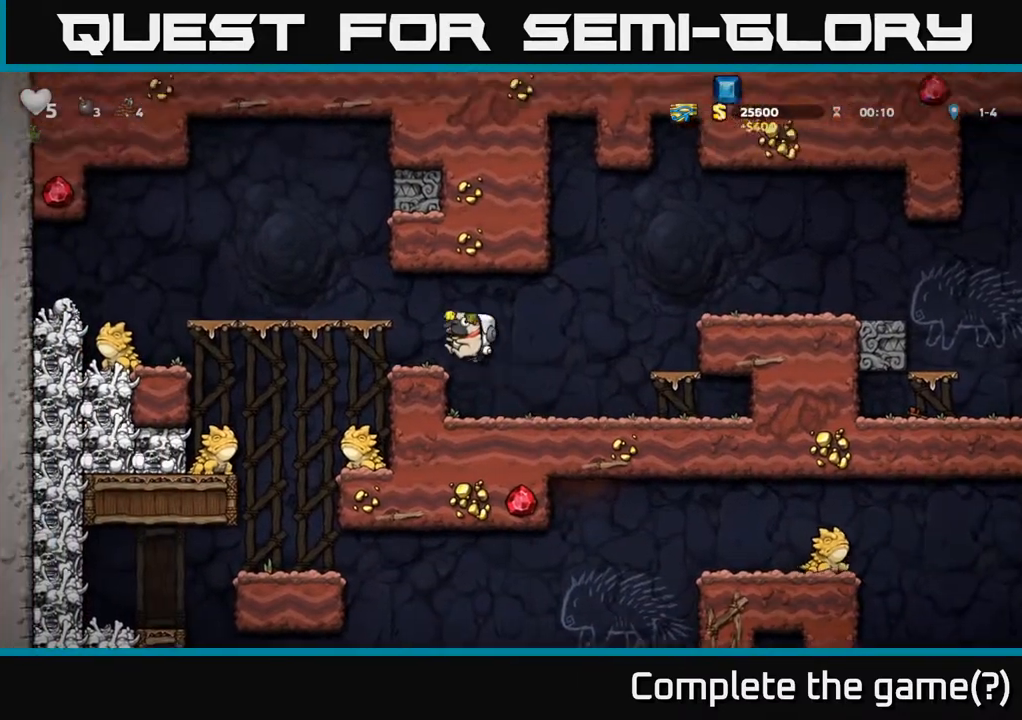
{"buttons": [], "events": [[350, "A", "down"], [483, "A", "up"]]}
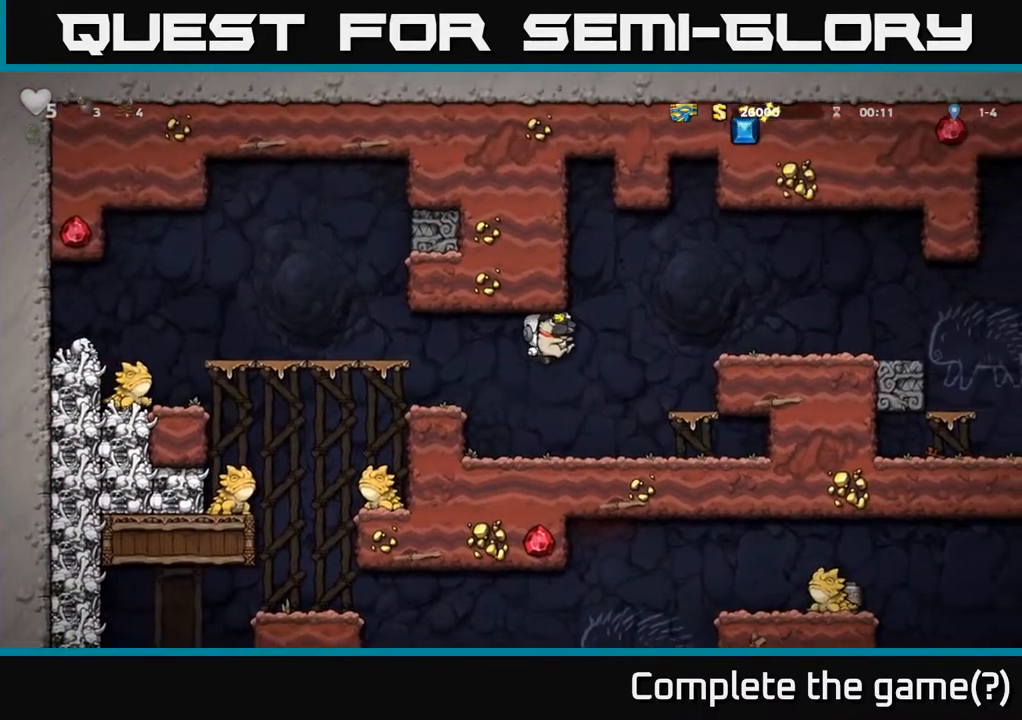
{"buttons": ["A"], "events": [[433, "A", "down"]]}
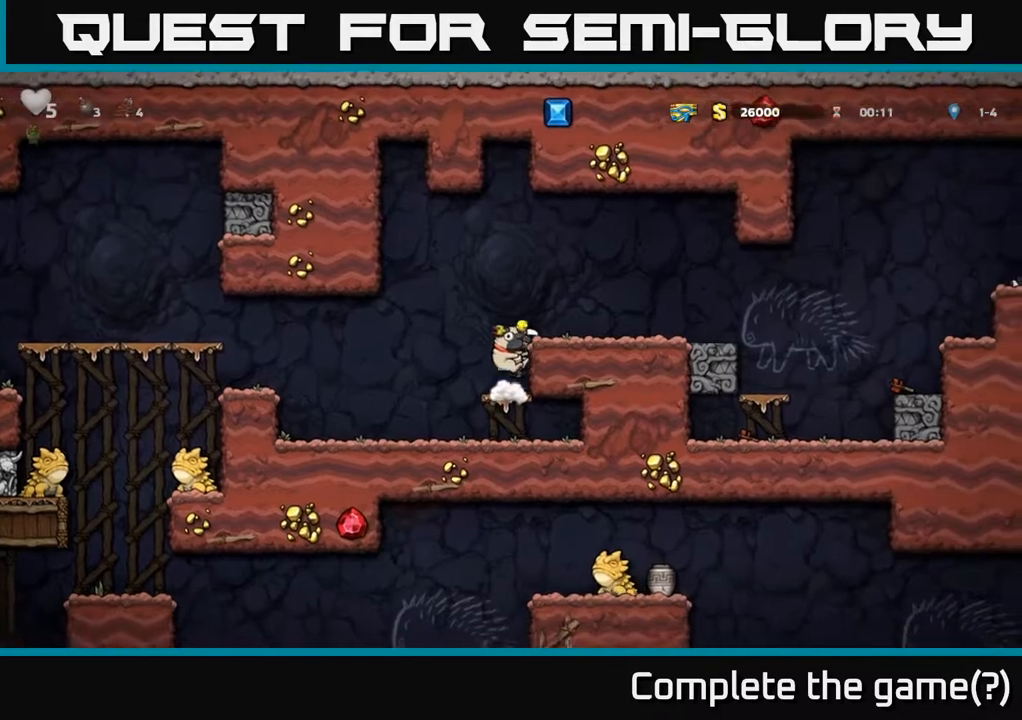
{"buttons": [], "events": [[67, "A", "up"]]}
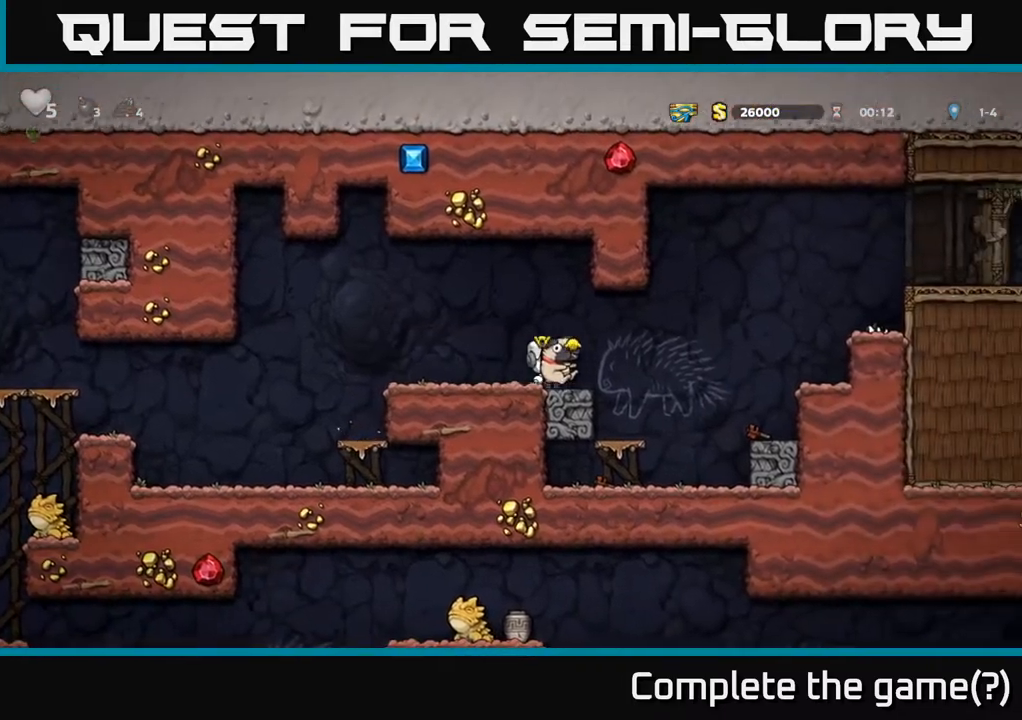
{"buttons": [], "events": [[117, "A", "down"], [267, "A", "up"]]}
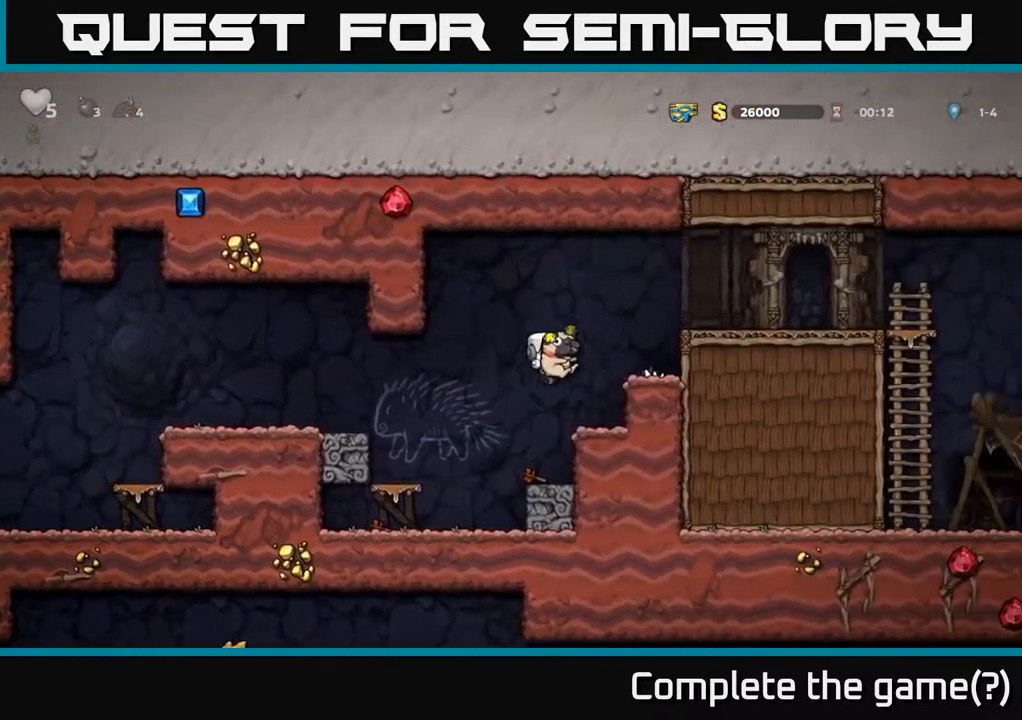
{"buttons": ["A"], "events": [[150, "A", "down"], [350, "A", "up"], [483, "A", "down"]]}